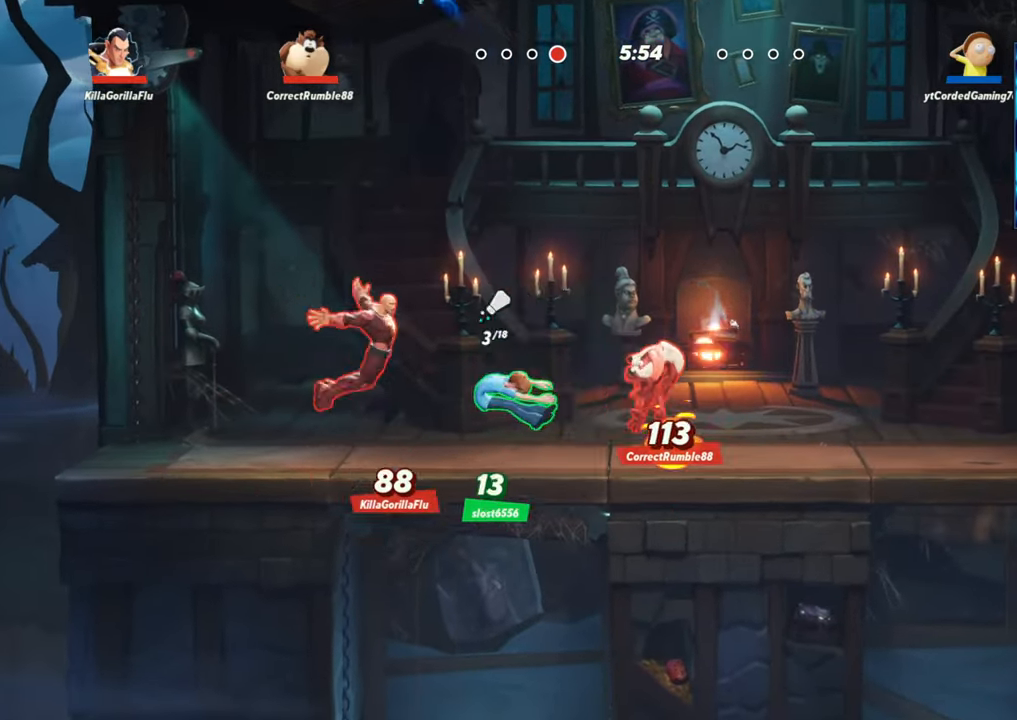
Gameplay with a controller (arcade stick); each line is a JSON object with the inputs held at the frame after it (dt_ms = milliseconds from this image to that frame). "events" lists button and stick changes between this image and that frame as [ms after this image, input, new state], when the widget could be followed in between. Not read: L3 R3.
{"dt_ms": 500, "buttons": ["L2"], "left_stick": "left", "events": [[33, "R1", "down"], [133, "R1", "up"], [333, "left_stick", "left"], [367, "L2", "down"], [433, "R2", "down"], [483, "R2", "up"]]}
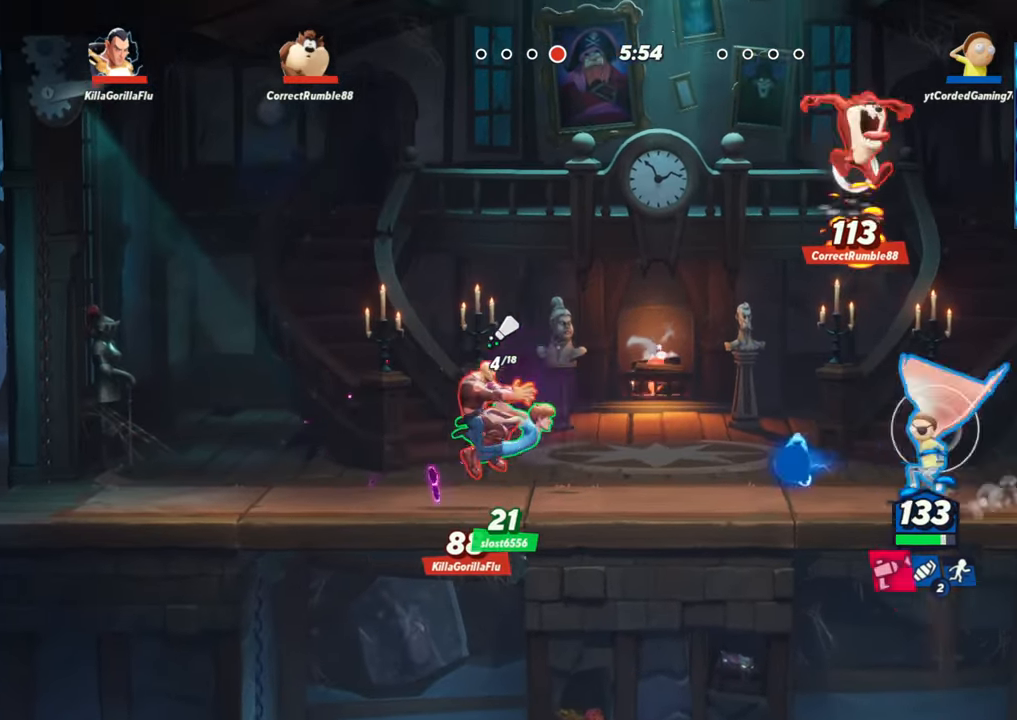
{"dt_ms": 500, "buttons": [], "left_stick": "down", "events": [[17, "L2", "up"], [100, "R2", "down"], [183, "R2", "up"], [217, "left_stick", "down"], [333, "R1", "down"], [450, "R1", "up"]]}
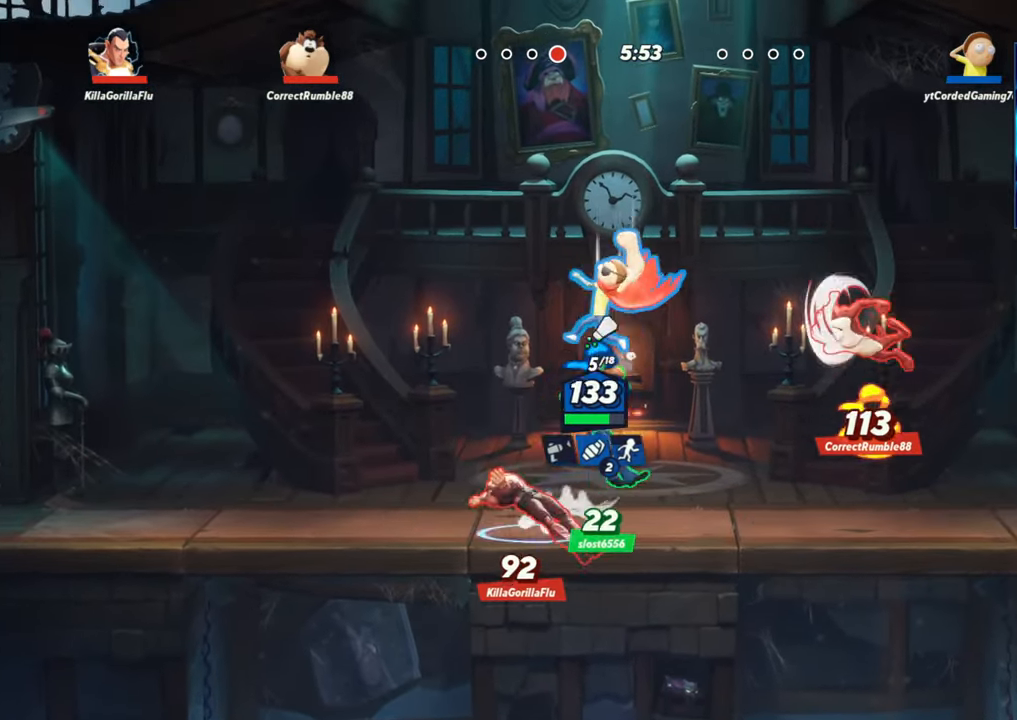
{"dt_ms": 500, "buttons": [], "left_stick": "up-left", "events": [[117, "left_stick", "center"], [250, "left_stick", "left"], [350, "left_stick", "up-left"]]}
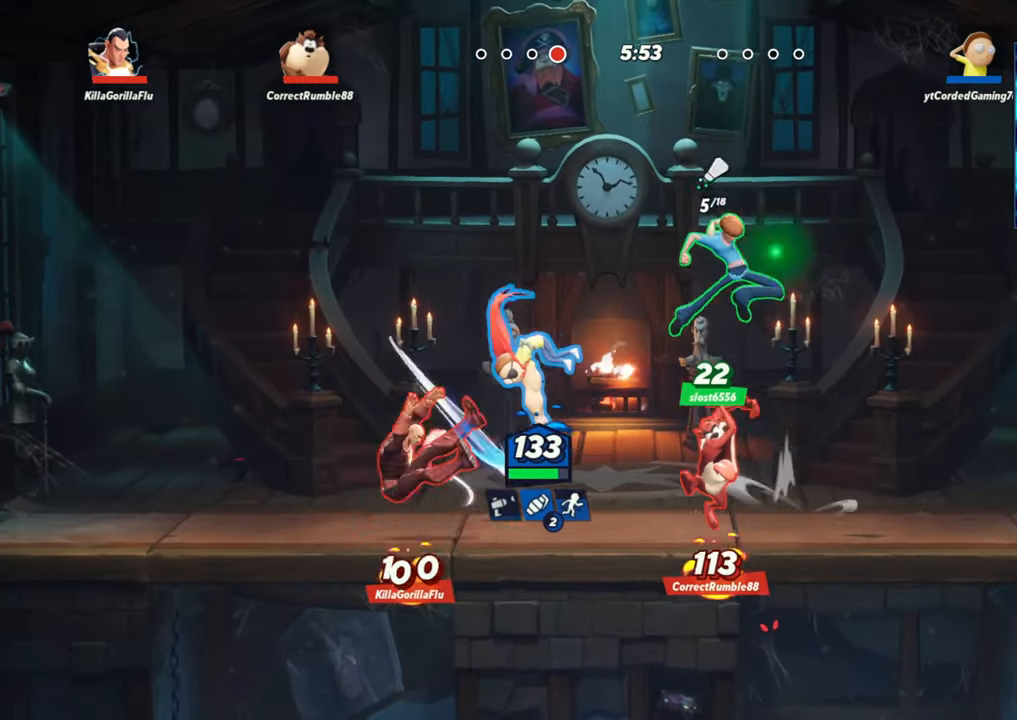
{"dt_ms": 500, "buttons": [], "left_stick": "left", "events": [[50, "R1", "down"], [200, "R1", "up"], [250, "left_stick", "up-right"], [350, "left_stick", "left"]]}
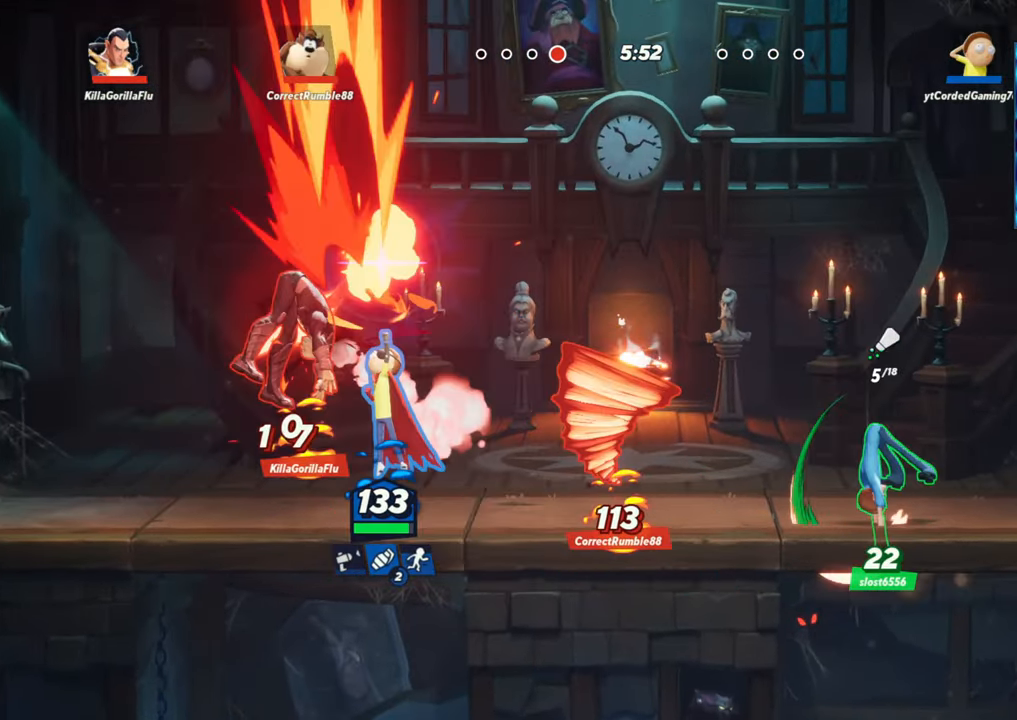
{"dt_ms": 500, "buttons": [], "left_stick": "left", "events": [[350, "L2", "down"], [417, "R2", "down"], [483, "L2", "up"], [483, "R2", "up"]]}
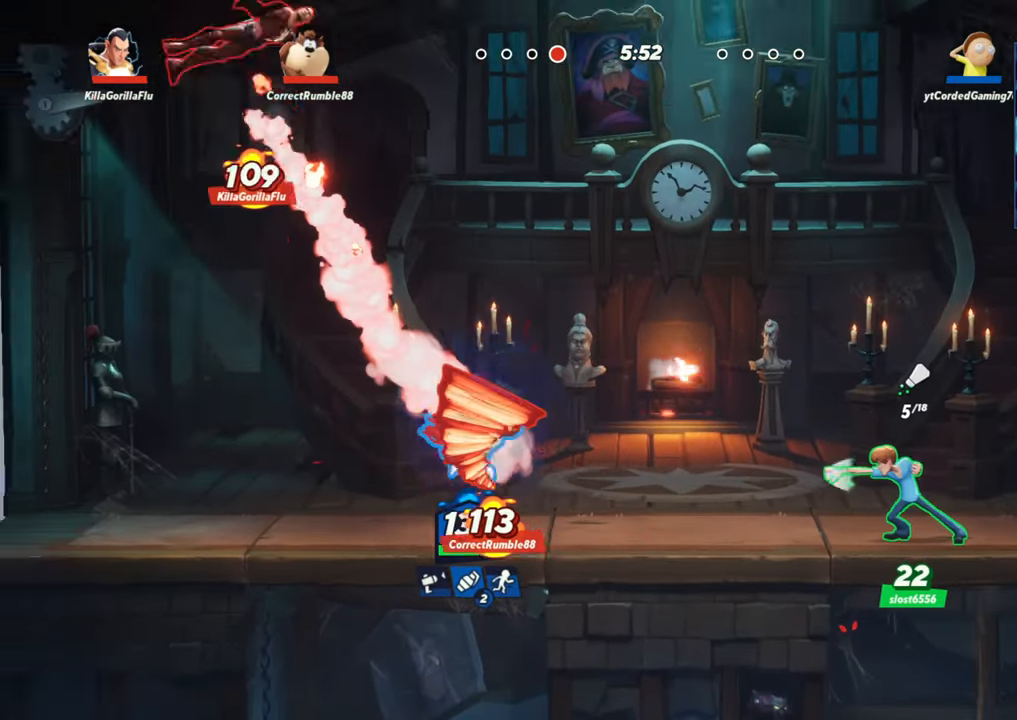
{"dt_ms": 500, "buttons": [], "left_stick": "center", "events": [[33, "R2", "down"], [133, "R2", "up"], [267, "left_stick", "center"]]}
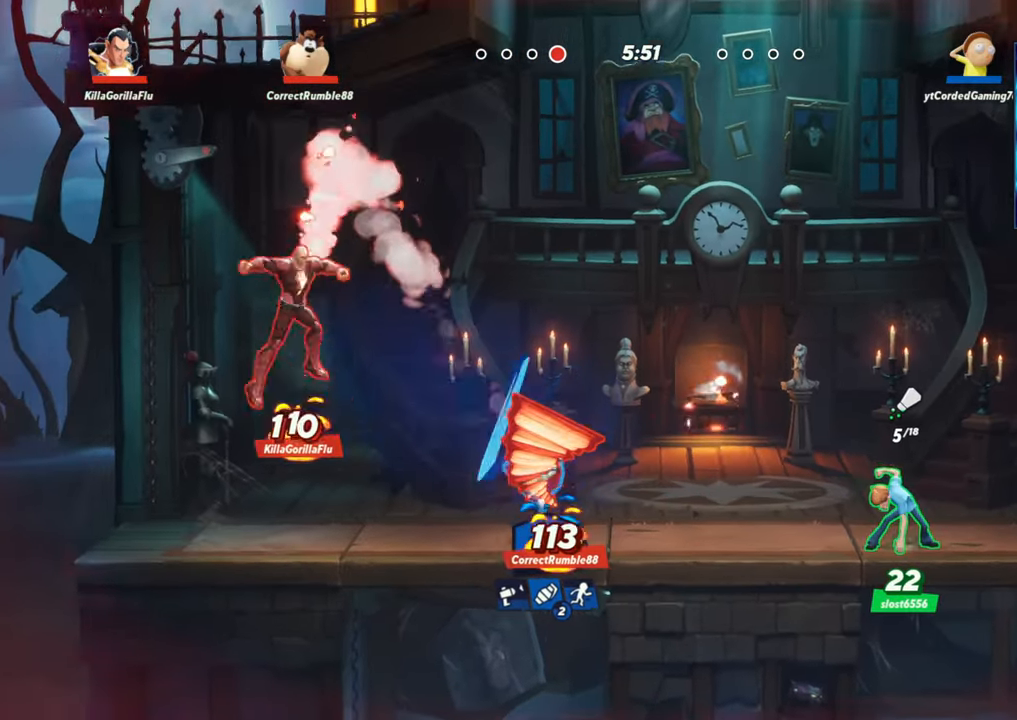
{"dt_ms": 500, "buttons": [], "left_stick": "center", "events": []}
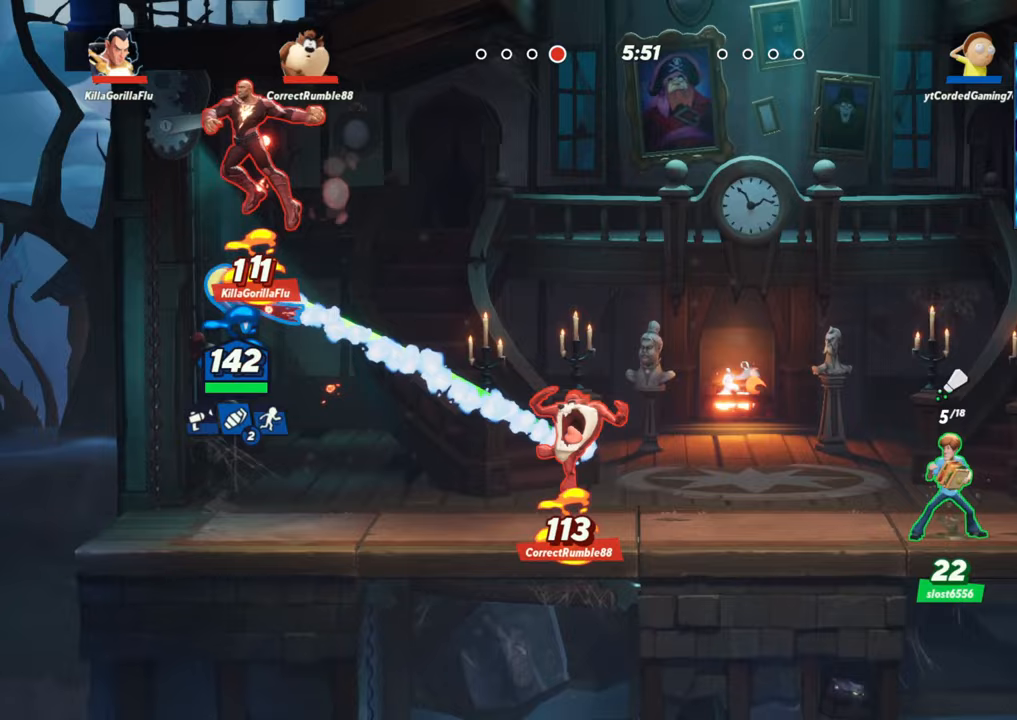
{"dt_ms": 1000, "buttons": ["L1"], "left_stick": "right"}
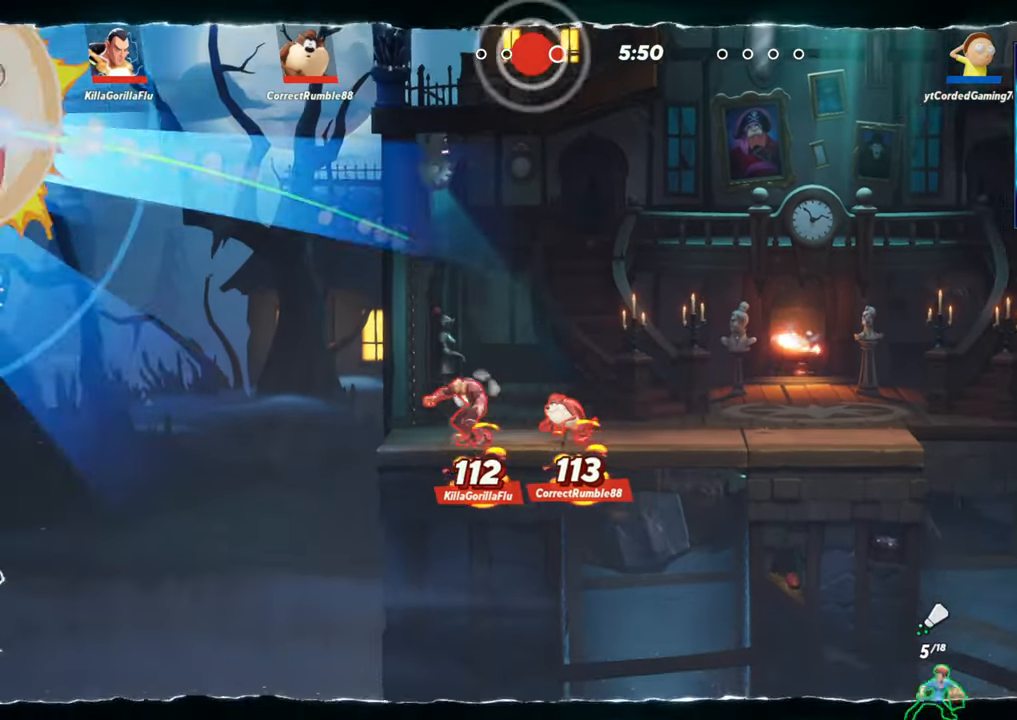
{"dt_ms": 500, "buttons": [], "left_stick": "left", "events": [[83, "L1", "up"], [150, "left_stick", "center"], [267, "left_stick", "left"], [417, "R2", "down"], [467, "R2", "up"]]}
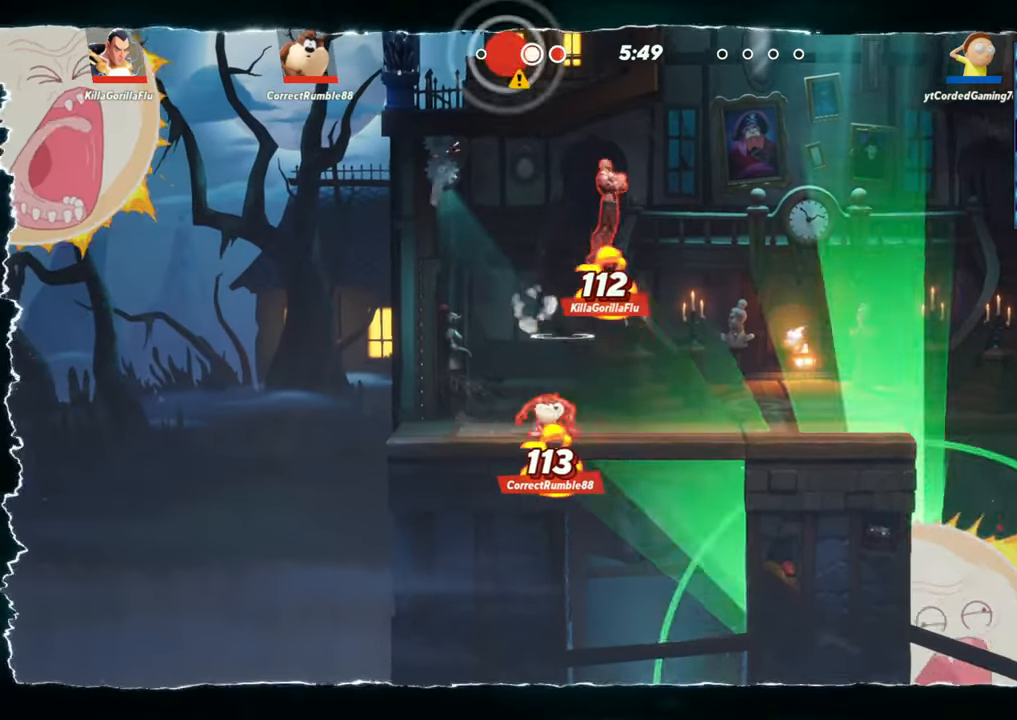
{"dt_ms": 500, "buttons": [], "left_stick": "center", "events": [[217, "left_stick", "center"]]}
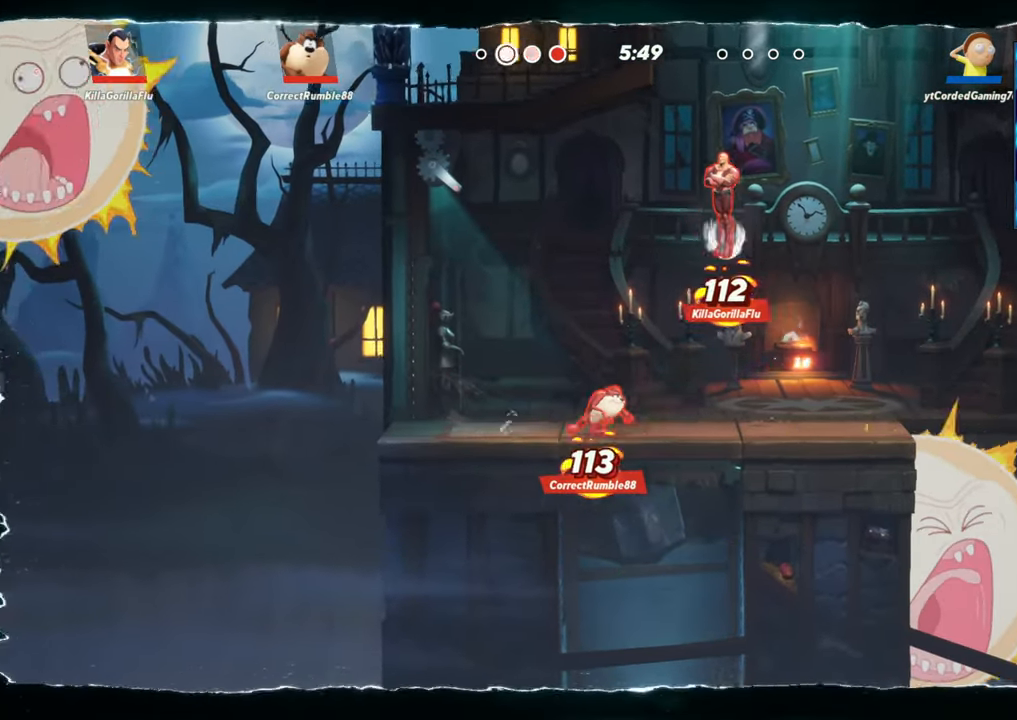
{"dt_ms": 500, "buttons": [], "left_stick": "center", "events": []}
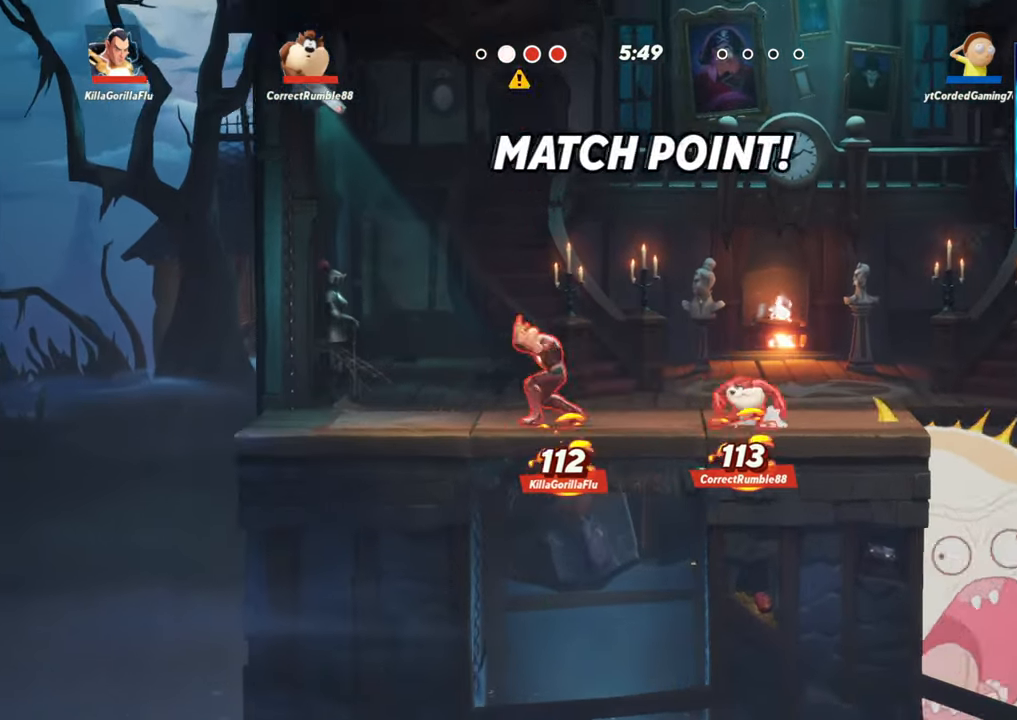
{"dt_ms": 500, "buttons": [], "left_stick": "left", "events": [[500, "left_stick", "left"]]}
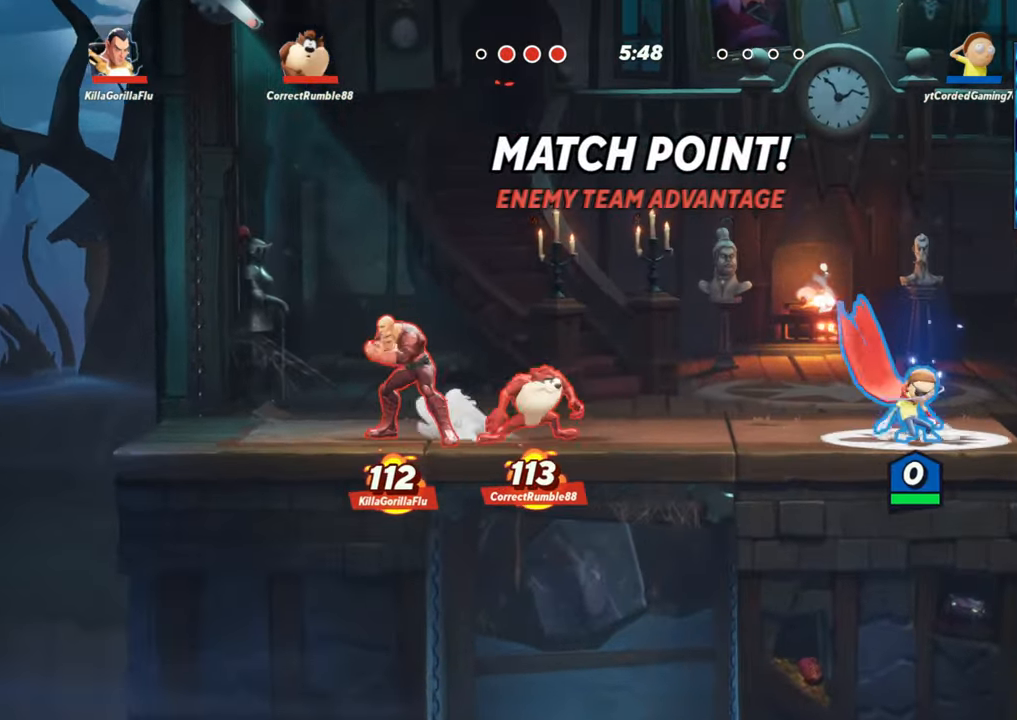
{"dt_ms": 500, "buttons": [], "left_stick": "down", "events": [[100, "R2", "down"], [200, "R2", "up"], [283, "R2", "down"], [383, "R2", "up"], [417, "left_stick", "down"]]}
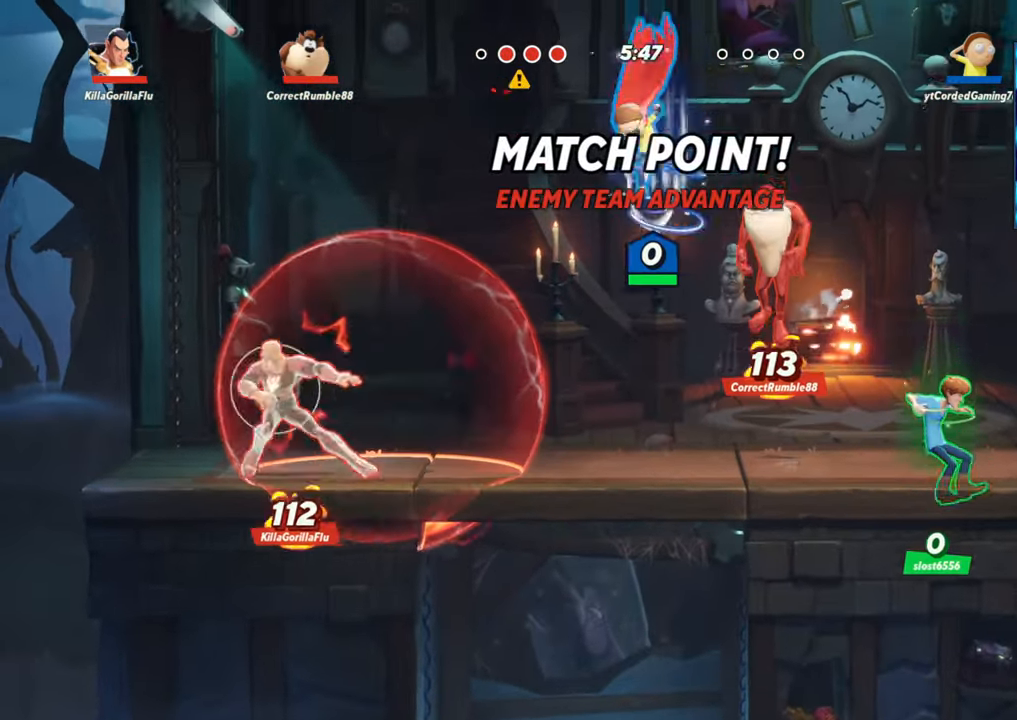
{"dt_ms": 500, "buttons": [], "left_stick": "center"}
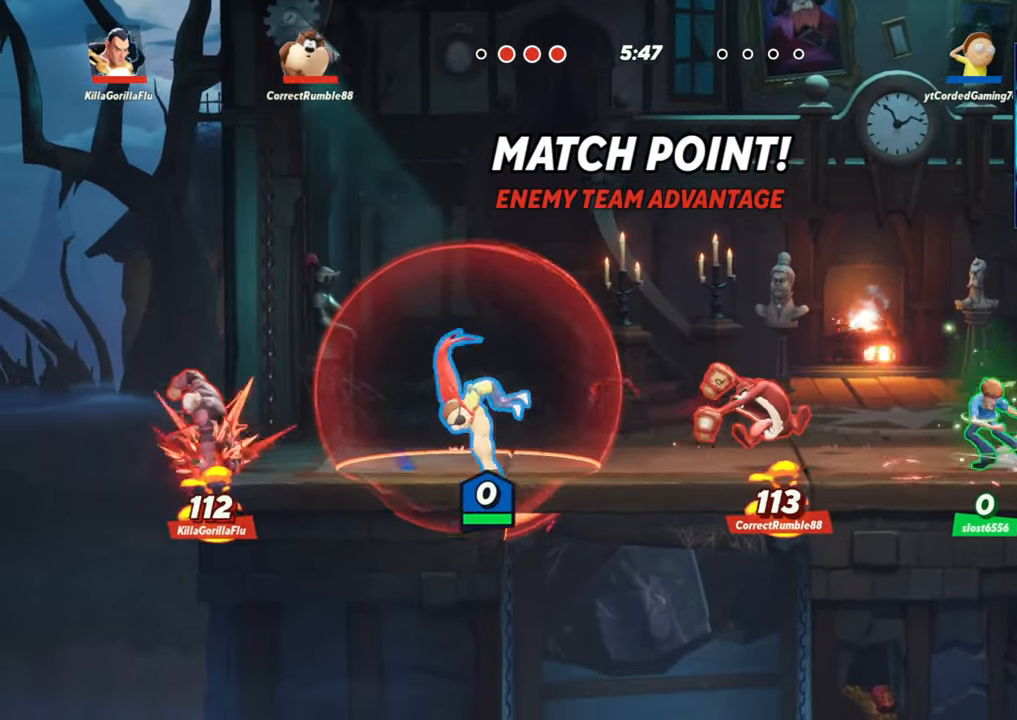
{"dt_ms": 500, "buttons": [], "left_stick": "center", "events": [[33, "left_stick", "up"], [183, "R1", "down"], [233, "left_stick", "up-left"], [383, "R1", "up"], [483, "left_stick", "center"]]}
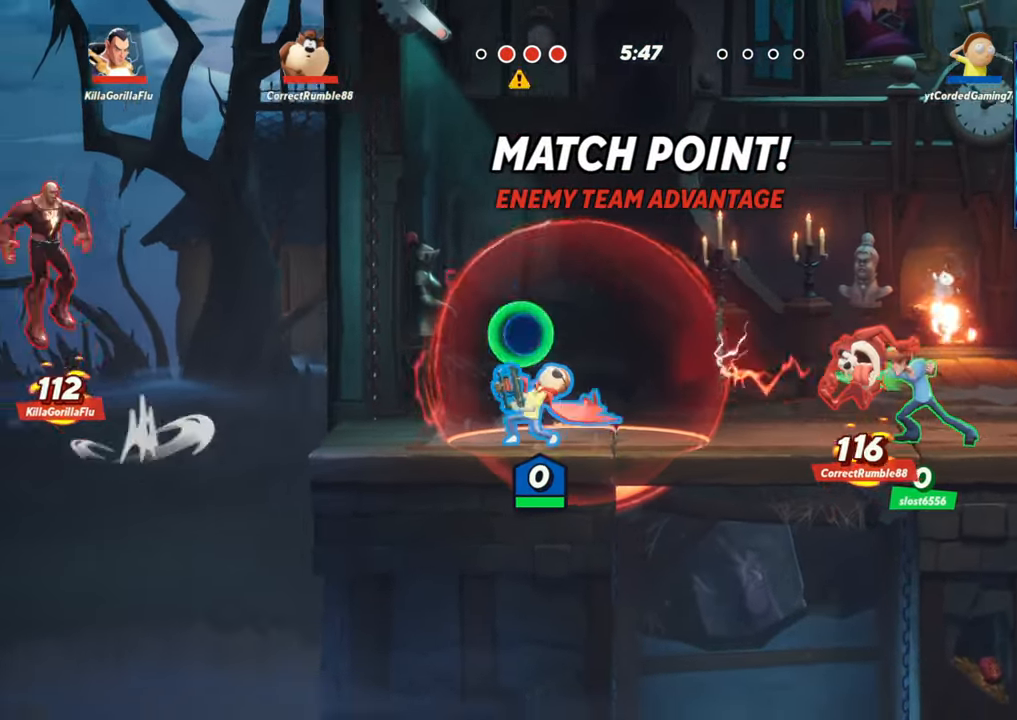
{"dt_ms": 500, "buttons": [], "left_stick": "left", "events": [[17, "left_stick", "right"], [133, "L2", "down"], [200, "R2", "down"], [217, "left_stick", "center"], [267, "L2", "up"], [267, "R2", "up"], [267, "left_stick", "left"], [383, "R2", "down"], [483, "R2", "up"]]}
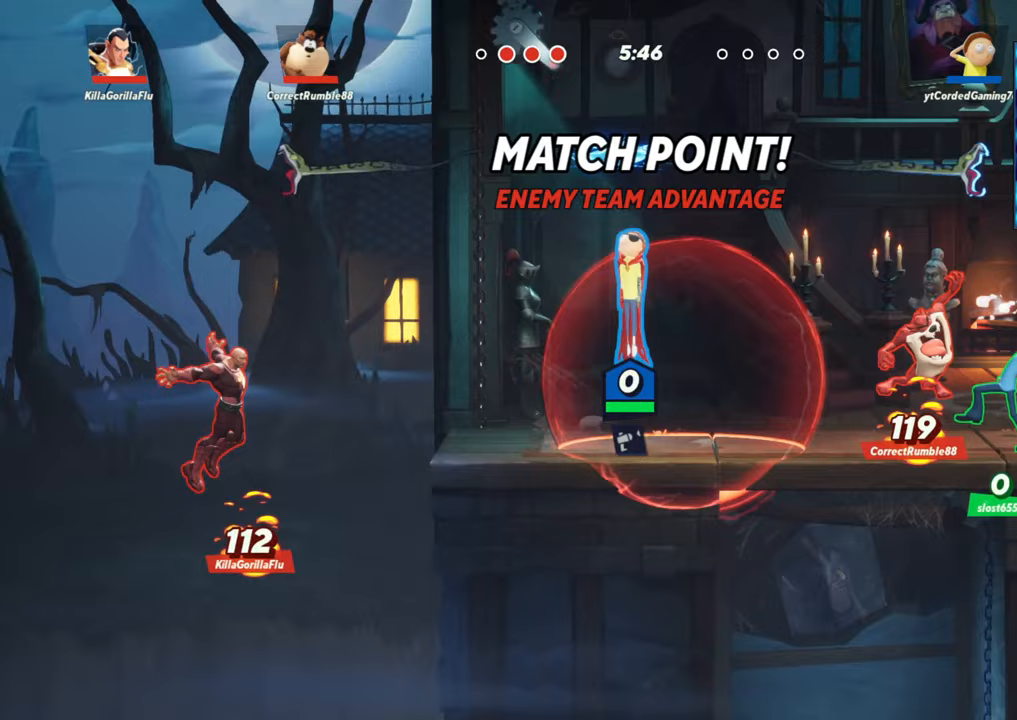
{"dt_ms": 500, "buttons": ["R1"], "left_stick": "down", "events": [[100, "R2", "down"], [167, "R2", "up"], [200, "left_stick", "down"], [417, "R1", "down"]]}
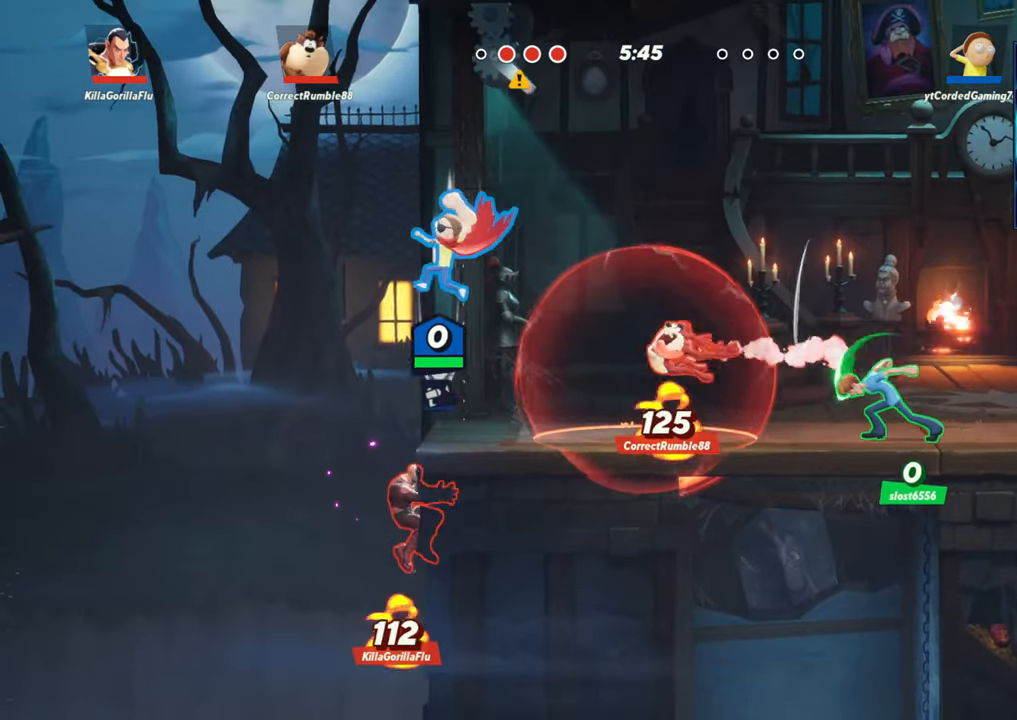
{"dt_ms": 500, "buttons": ["L2"], "left_stick": "right", "events": [[67, "R1", "up"], [117, "left_stick", "down-right"], [417, "left_stick", "right"], [483, "L2", "down"]]}
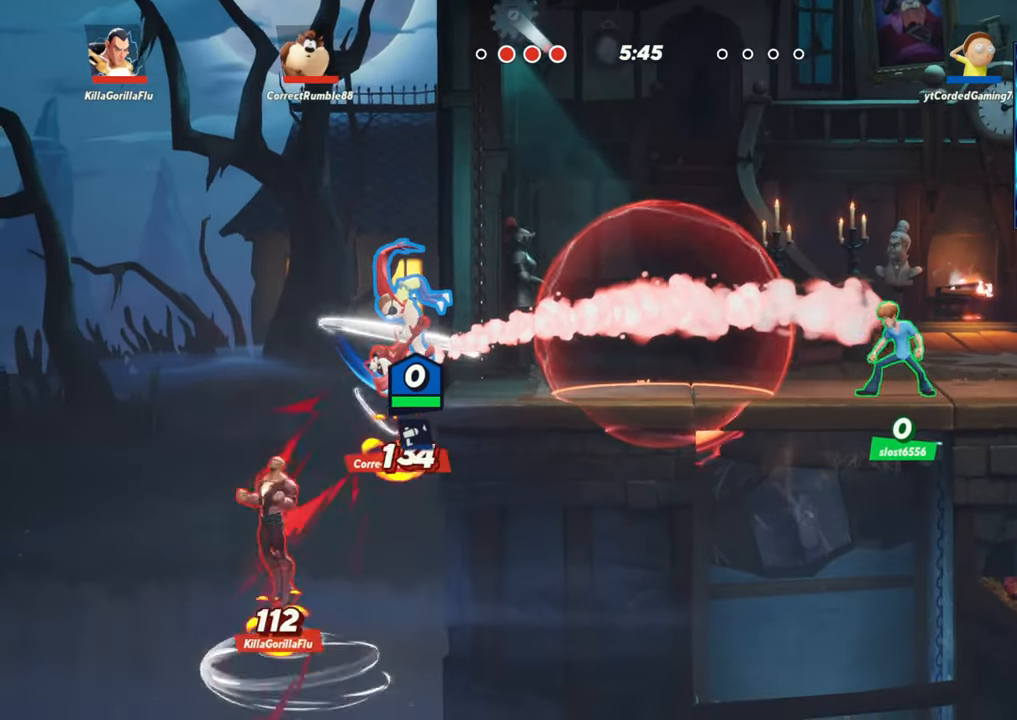
{"dt_ms": 500, "buttons": ["L2"], "left_stick": "down-right", "events": [[33, "R2", "down"], [117, "R2", "up"], [133, "L2", "up"], [300, "left_stick", "down-right"], [500, "L2", "down"]]}
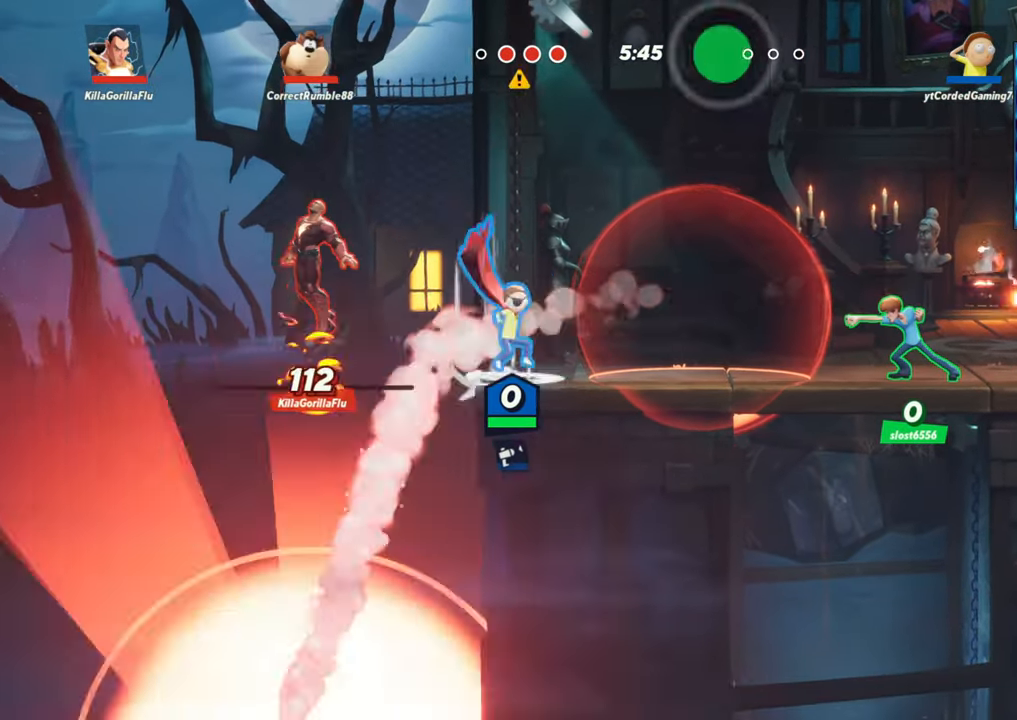
{"dt_ms": 500, "buttons": ["R1"], "left_stick": "left", "events": [[133, "L2", "up"], [183, "left_stick", "left"], [200, "R2", "down"], [333, "R1", "down"], [400, "R2", "up"]]}
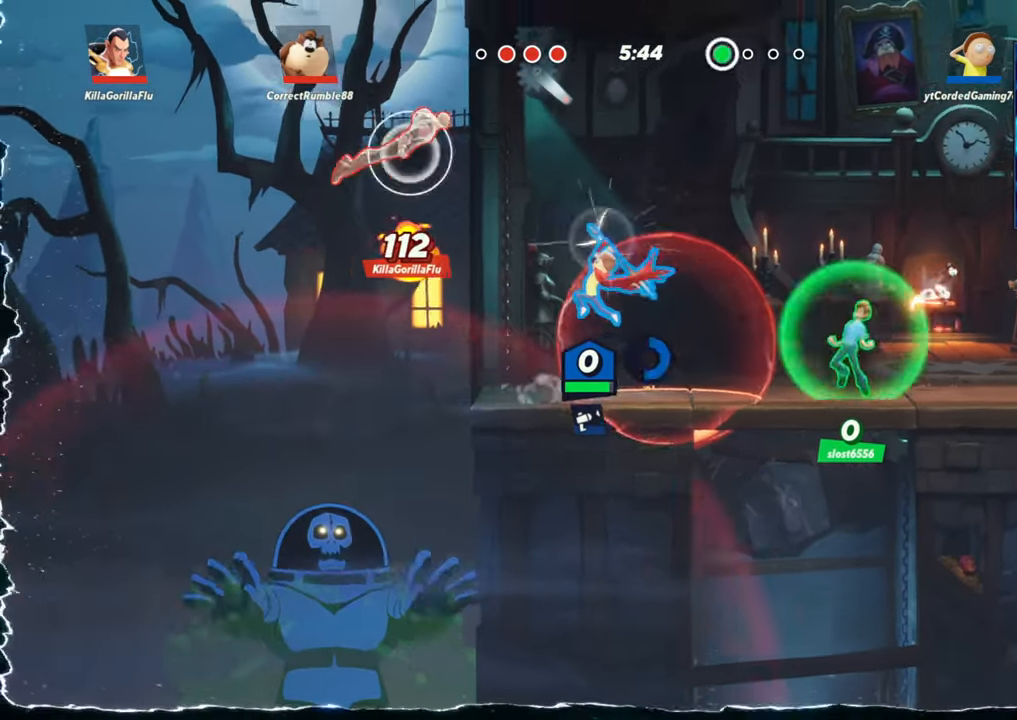
{"dt_ms": 500, "buttons": ["L2"], "left_stick": "right", "events": [[117, "R1", "up"], [117, "left_stick", "up"], [167, "left_stick", "up-right"], [267, "left_stick", "right"], [433, "L2", "down"]]}
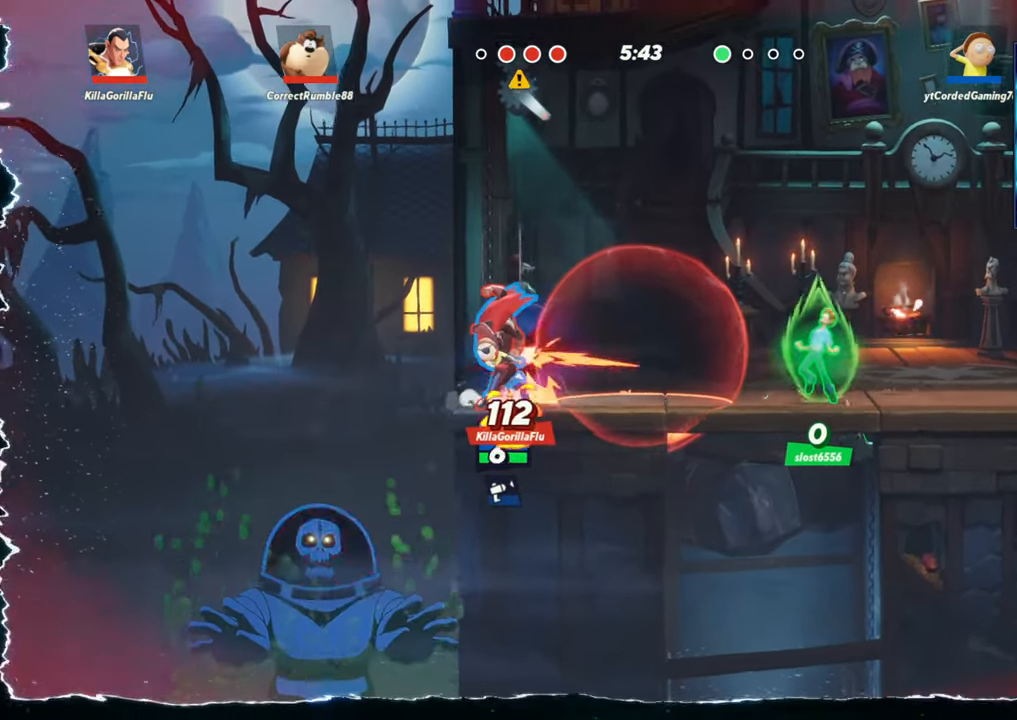
{"dt_ms": 500, "buttons": ["L2"], "left_stick": "right", "events": [[17, "R2", "down"], [67, "L2", "up"], [100, "R2", "up"], [150, "R2", "down"], [267, "R2", "up"], [467, "L2", "down"]]}